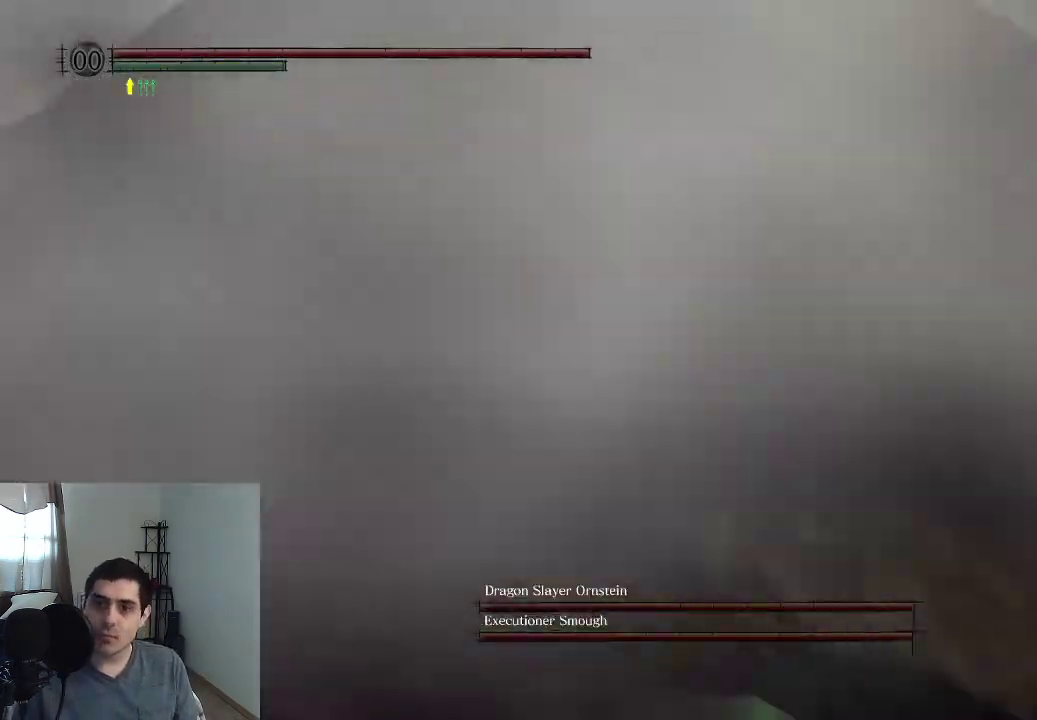
Gameplay with a controller (Xbox layout); each line is a JSON object with the inputs held at the frame after it (dt_ms = milliseconds from this image to that frame). "events" lists button and stick changes between this image and that frame as [ms after this image, input, new state], when the widget could be followed in between. This overlay highlights the sticks when they move; stick clicks (L3 R3) are not distinguishable. Not read: HOME L3 R3 left_stick.
{"dt_ms": 500, "buttons": [], "right_stick": "left", "events": [[500, "right_stick", "left"]]}
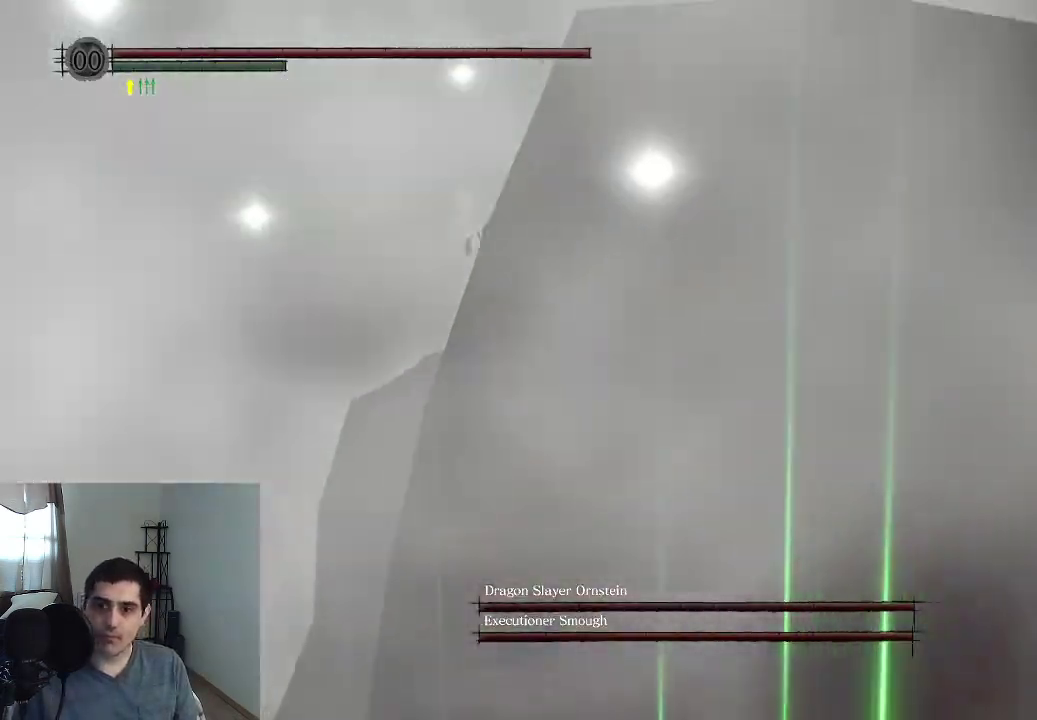
{"dt_ms": 500, "buttons": [], "right_stick": "center", "events": [[167, "right_stick", "center"]]}
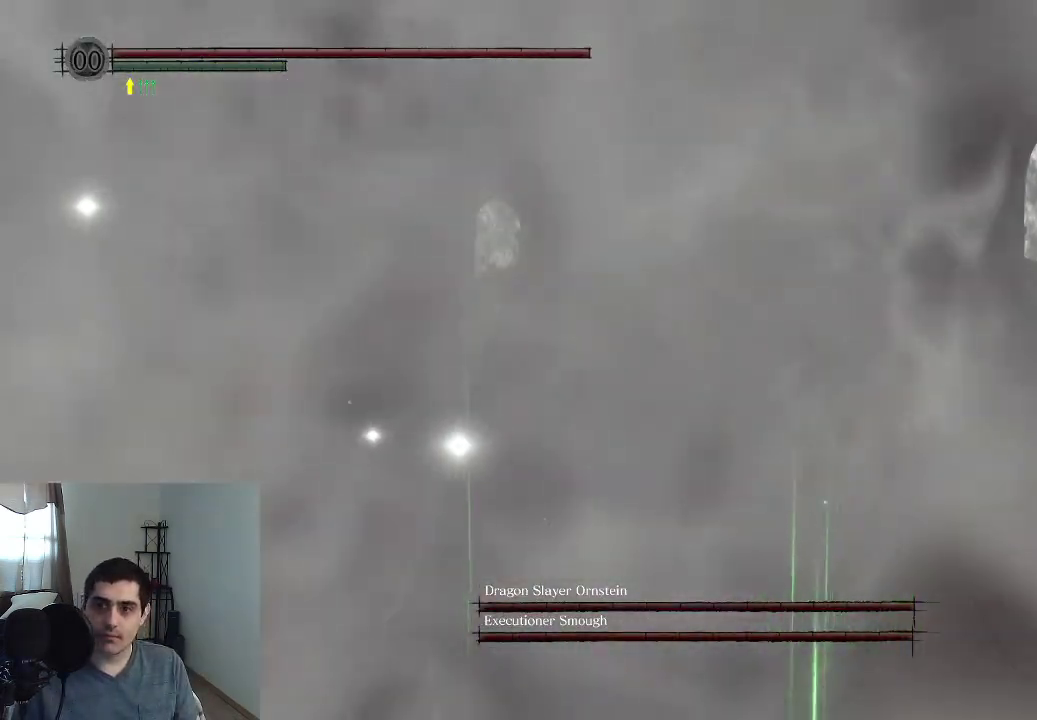
{"dt_ms": 300, "buttons": [], "right_stick": "center", "events": [[67, "right_stick", "left"], [133, "right_stick", "down-left"], [217, "right_stick", "center"]]}
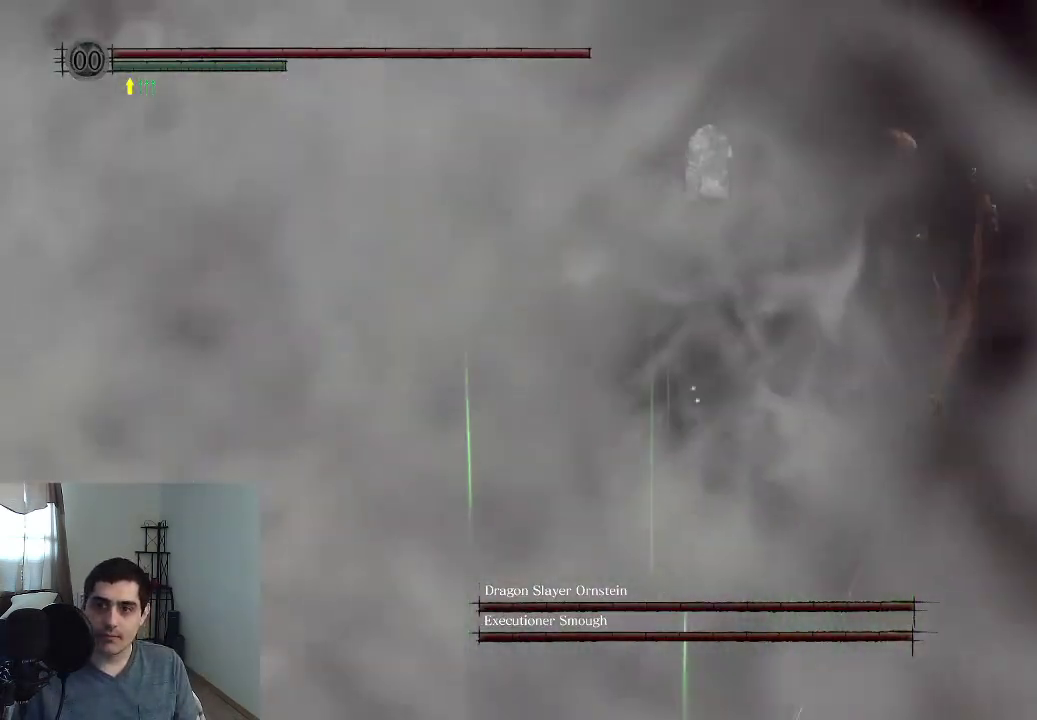
{"dt_ms": 800, "buttons": [], "right_stick": "center", "events": [[450, "right_stick", "down"], [583, "right_stick", "down-left"], [717, "right_stick", "center"]]}
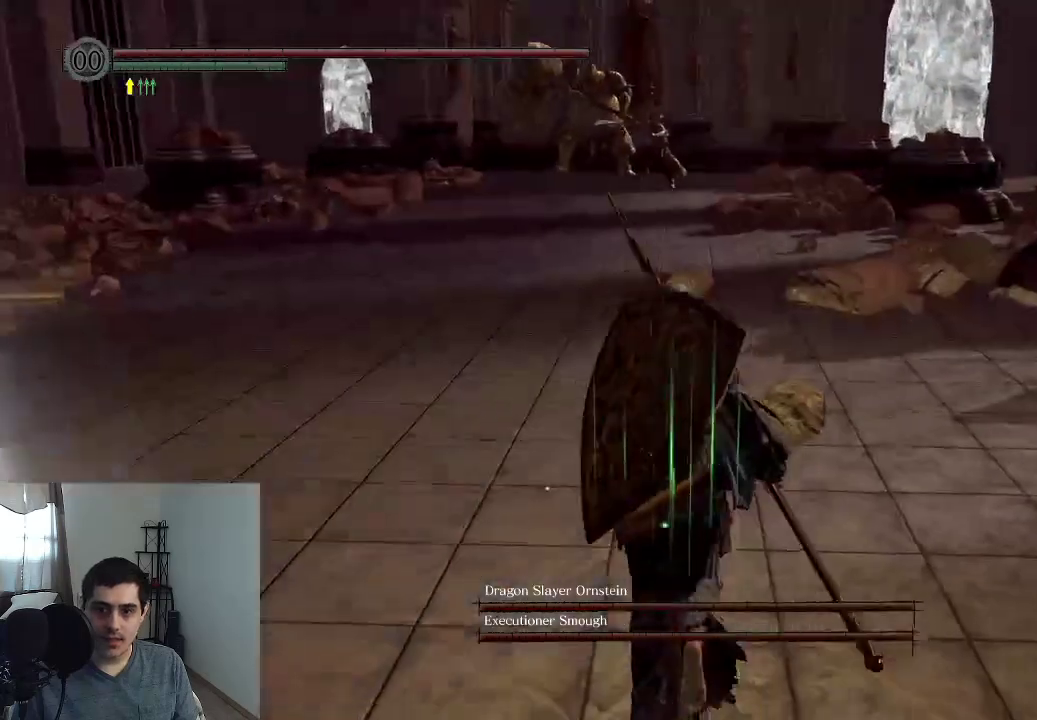
{"dt_ms": 400, "buttons": [], "right_stick": "center", "events": [[83, "right_stick", "left"], [267, "right_stick", "center"]]}
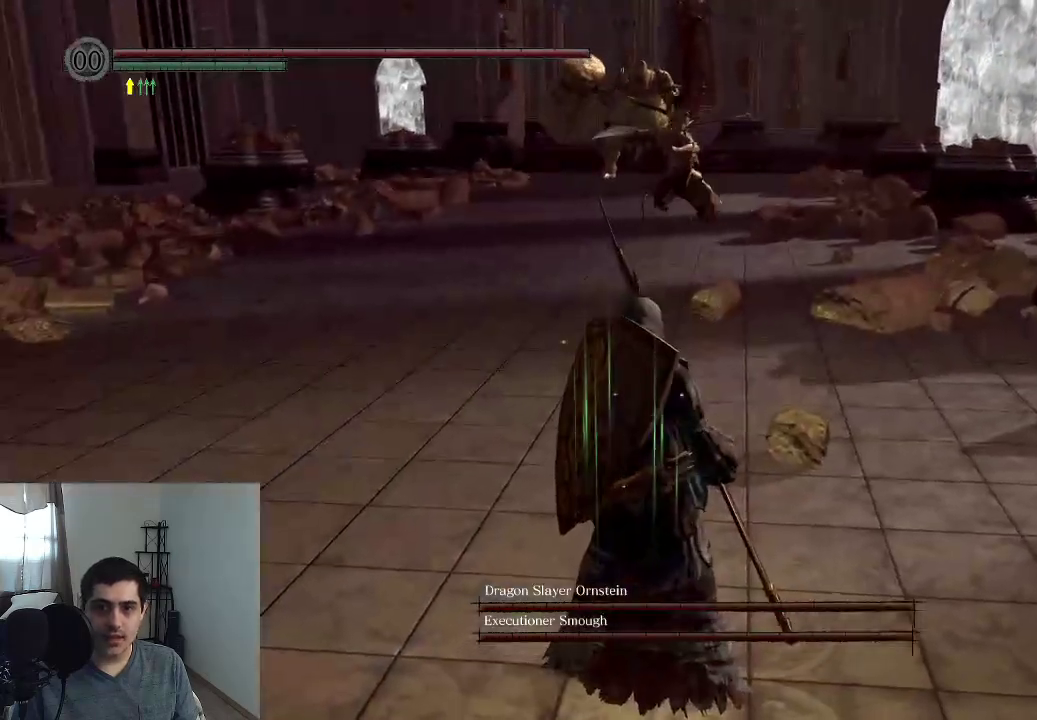
{"dt_ms": 300, "buttons": [], "right_stick": "center", "events": []}
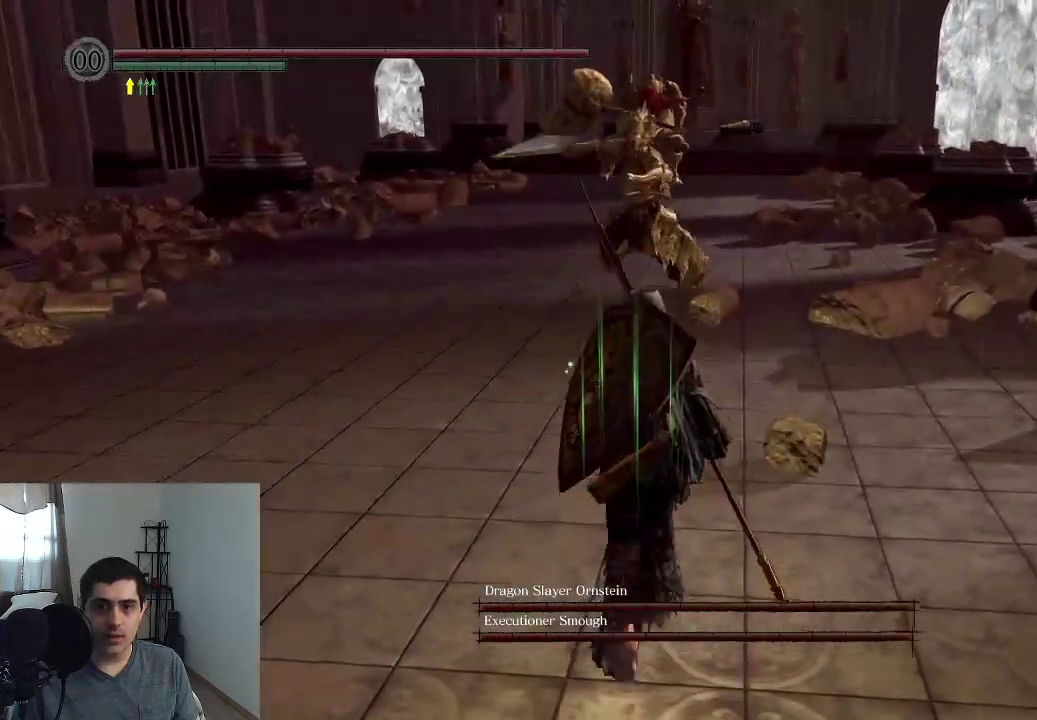
{"dt_ms": 800, "buttons": [], "right_stick": "left", "events": [[33, "B", "down"], [133, "B", "up"], [450, "R1", "down"], [617, "R1", "up"], [617, "right_stick", "left"]]}
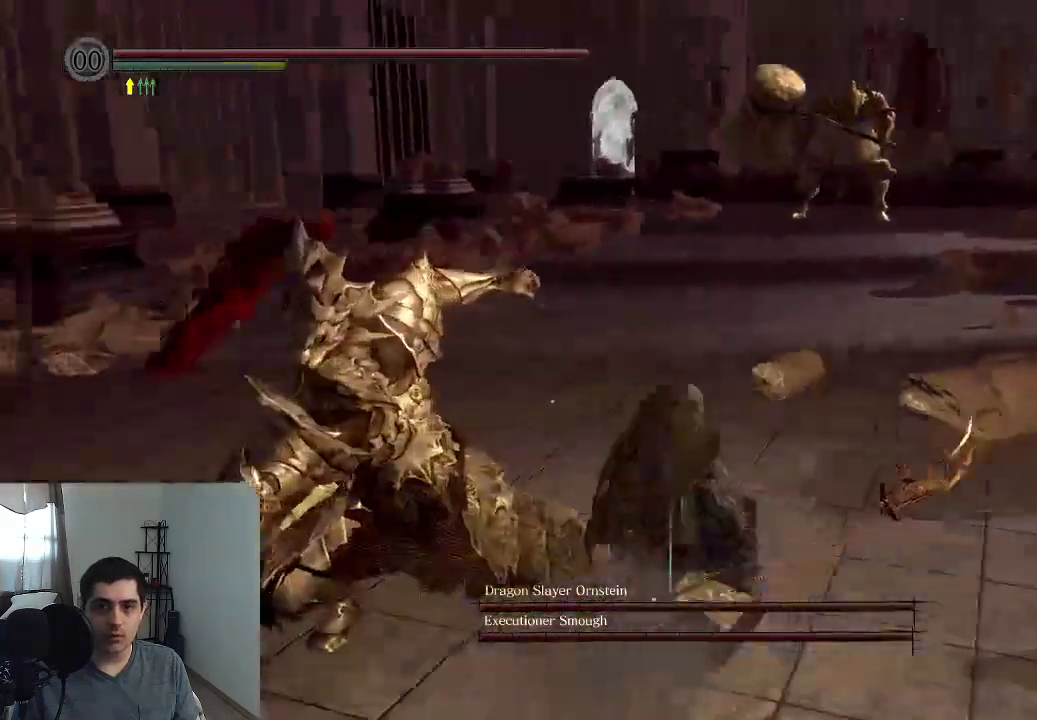
{"dt_ms": 400, "buttons": [], "right_stick": "left", "events": [[217, "right_stick", "center"], [367, "right_stick", "left"]]}
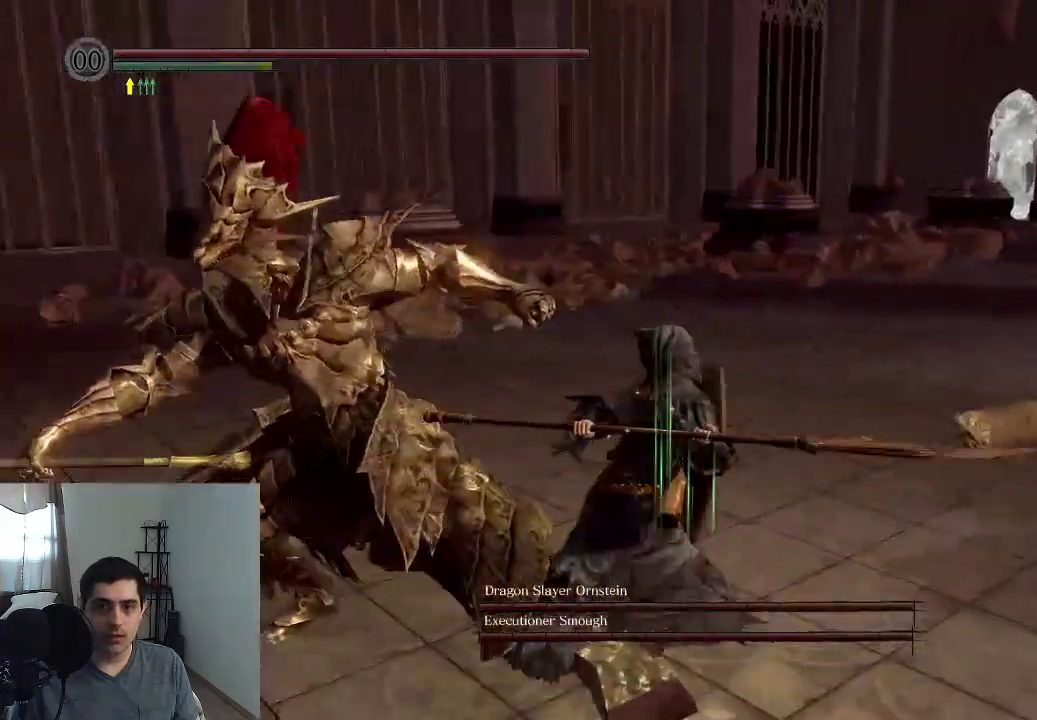
{"dt_ms": 400, "buttons": [], "right_stick": "center", "events": [[367, "right_stick", "center"]]}
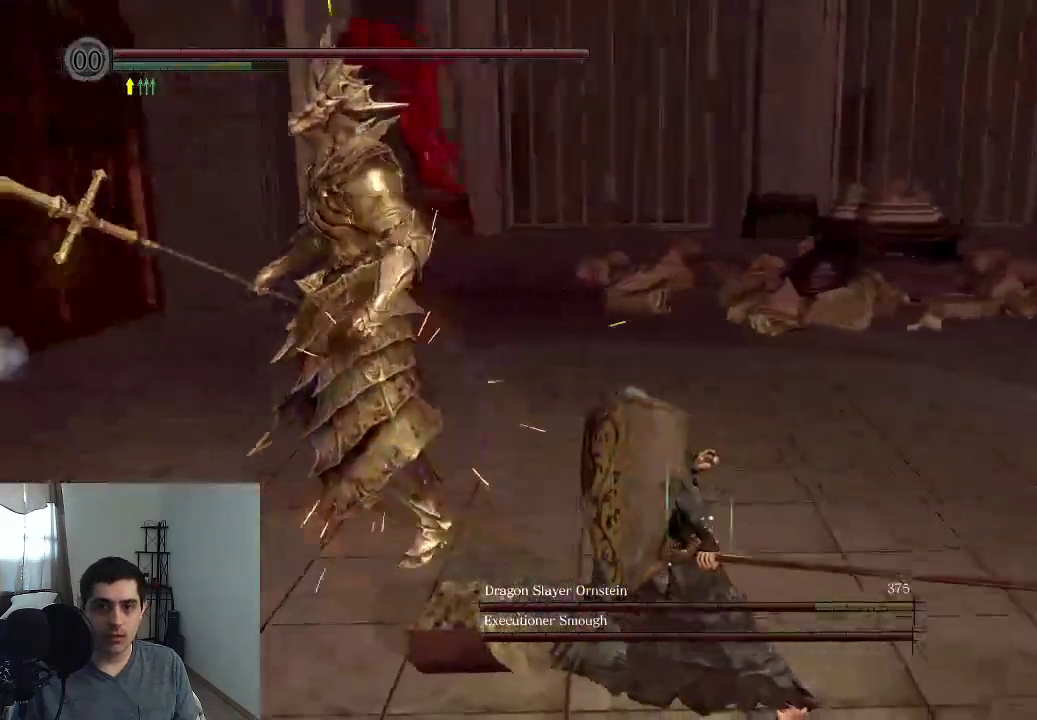
{"dt_ms": 700, "buttons": ["R1"], "right_stick": "left", "events": [[33, "right_stick", "right"], [250, "right_stick", "center"], [383, "right_stick", "left"], [683, "R1", "down"]]}
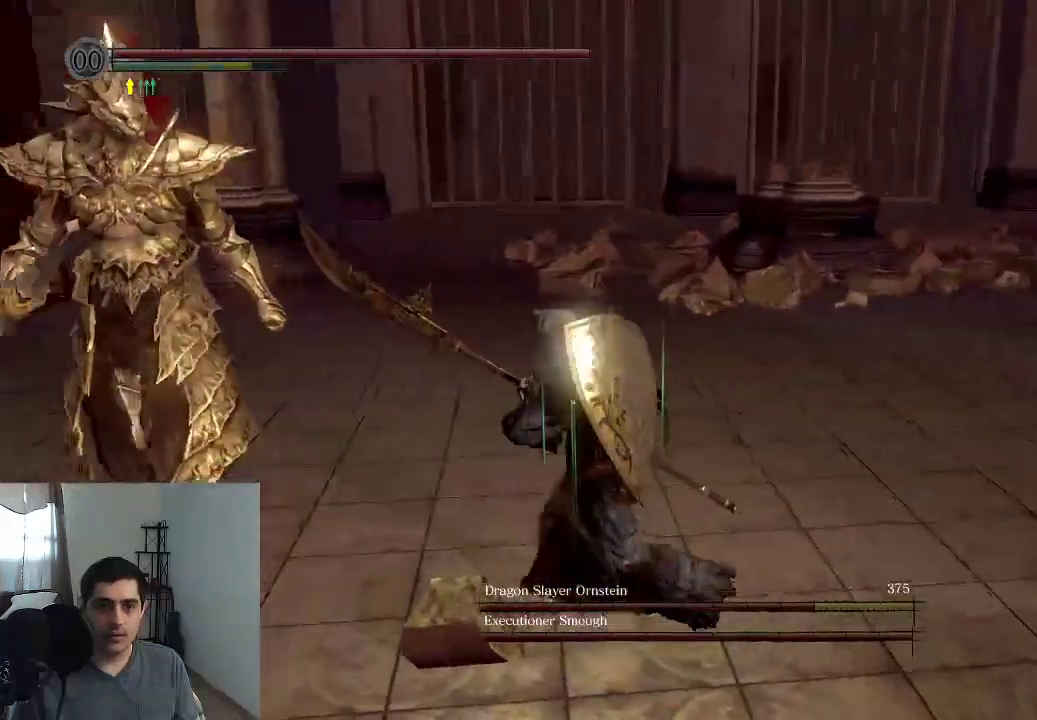
{"dt_ms": 400, "buttons": [], "right_stick": "center", "events": [[83, "right_stick", "center"], [100, "R1", "up"]]}
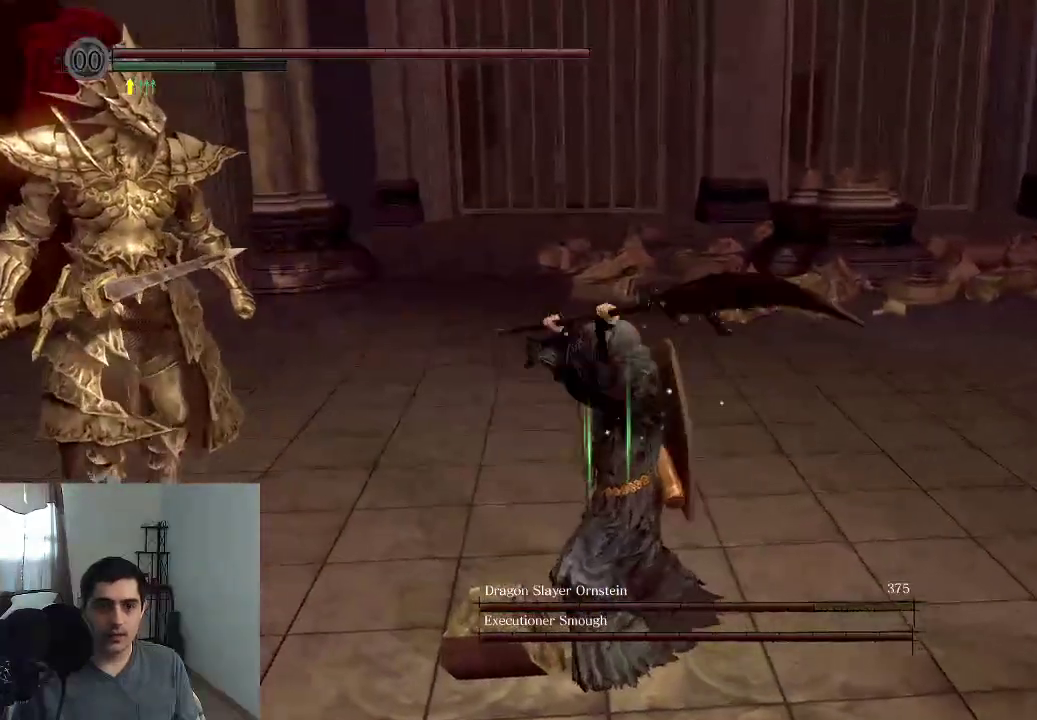
{"dt_ms": 500, "buttons": [], "right_stick": "right", "events": [[367, "right_stick", "right"]]}
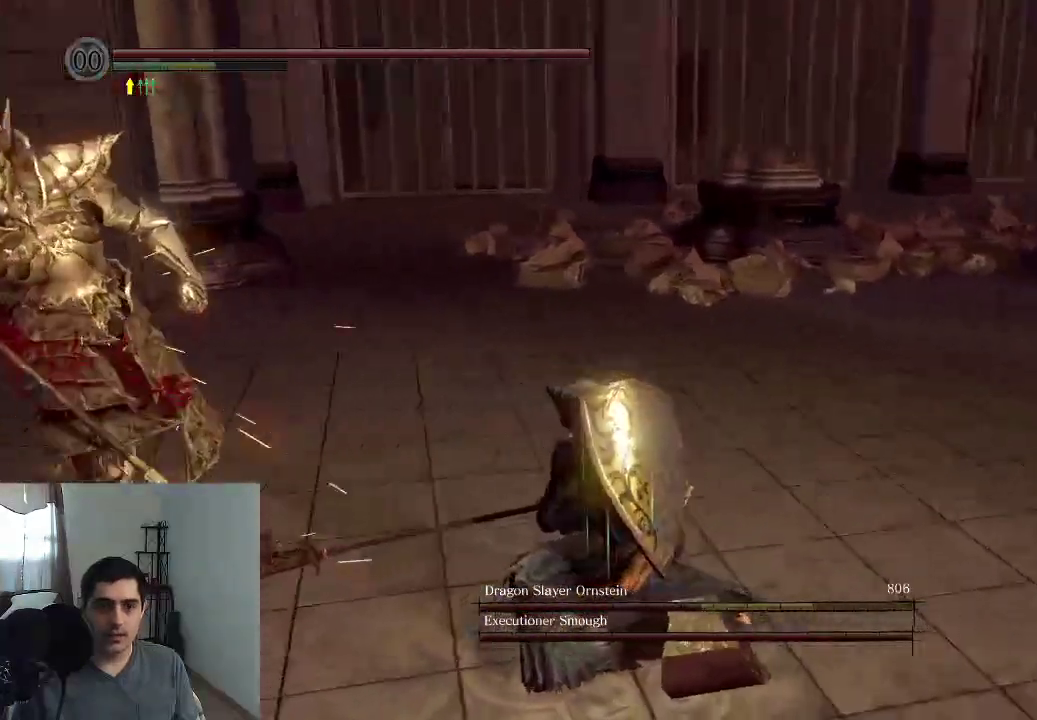
{"dt_ms": 300, "buttons": [], "right_stick": "right", "events": []}
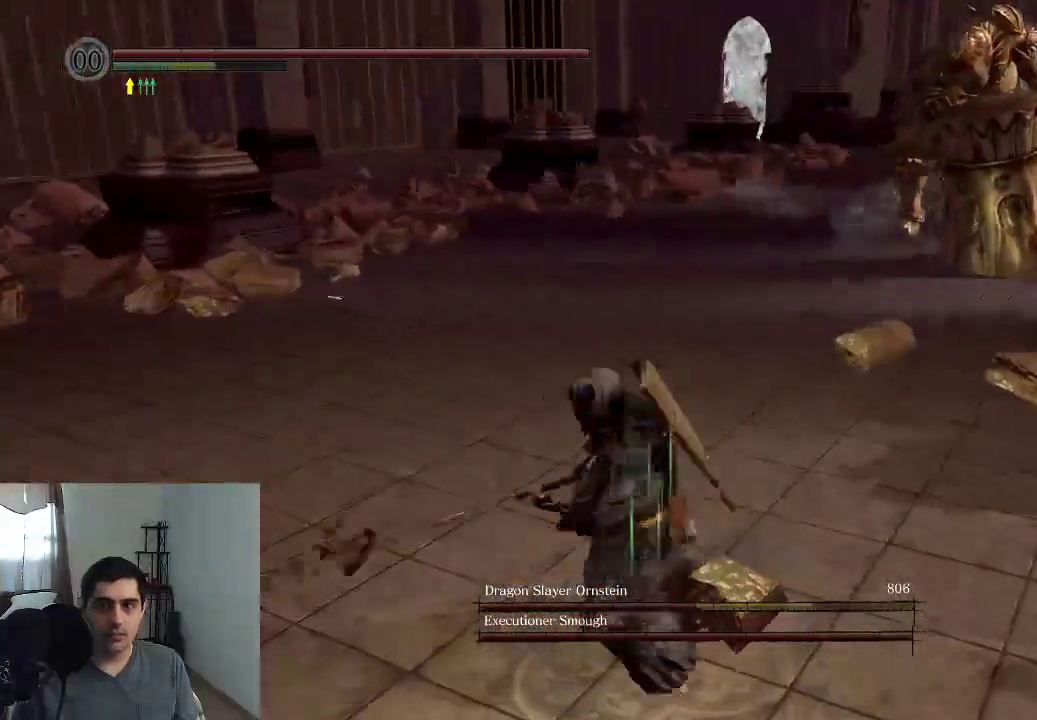
{"dt_ms": 700, "buttons": [], "right_stick": "center", "events": [[17, "right_stick", "center"], [117, "right_stick", "left"], [633, "right_stick", "up"], [700, "right_stick", "center"]]}
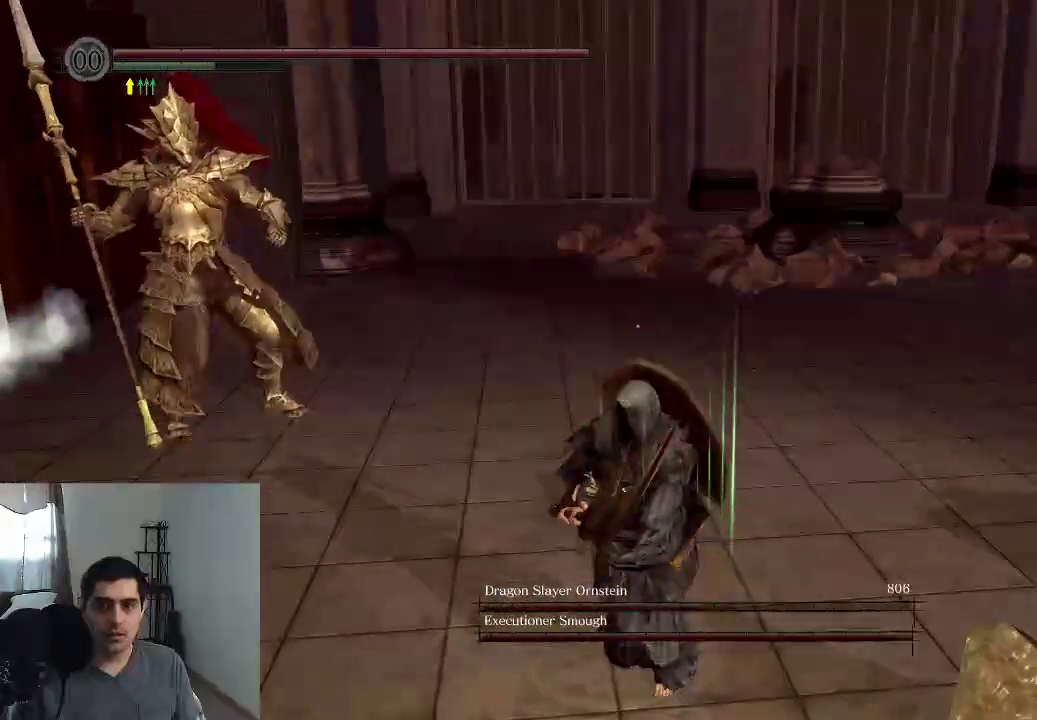
{"dt_ms": 500, "buttons": [], "right_stick": "center", "events": []}
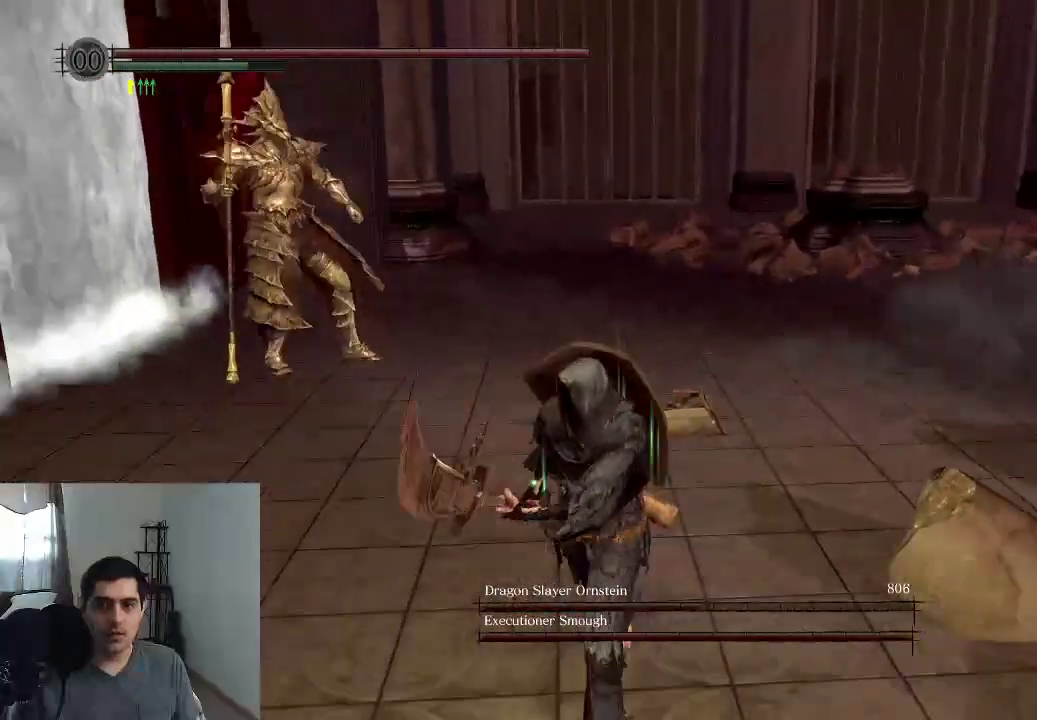
{"dt_ms": 700, "buttons": [], "right_stick": "center"}
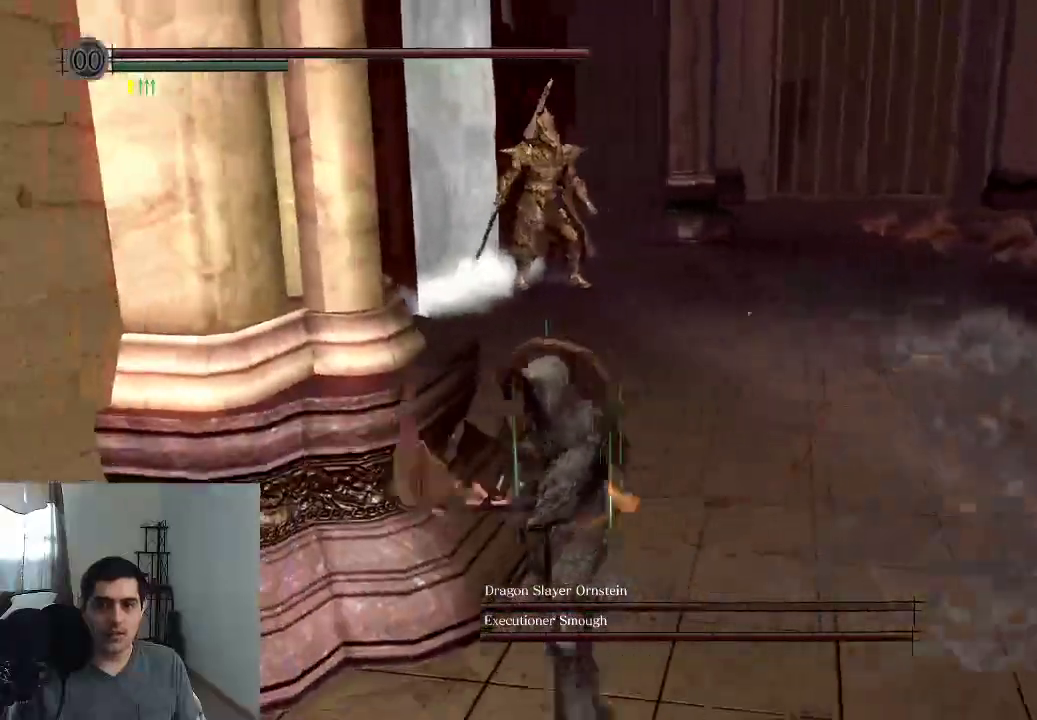
{"dt_ms": 300, "buttons": [], "right_stick": "left", "events": [[233, "right_stick", "left"]]}
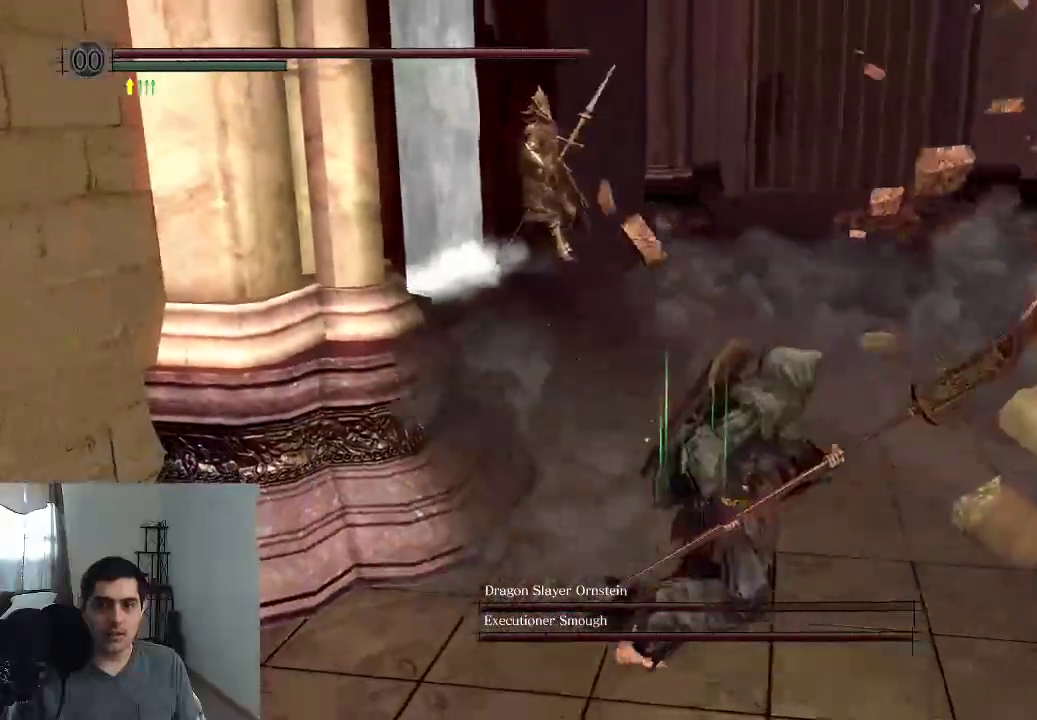
{"dt_ms": 400, "buttons": [], "right_stick": "center", "events": [[267, "right_stick", "center"]]}
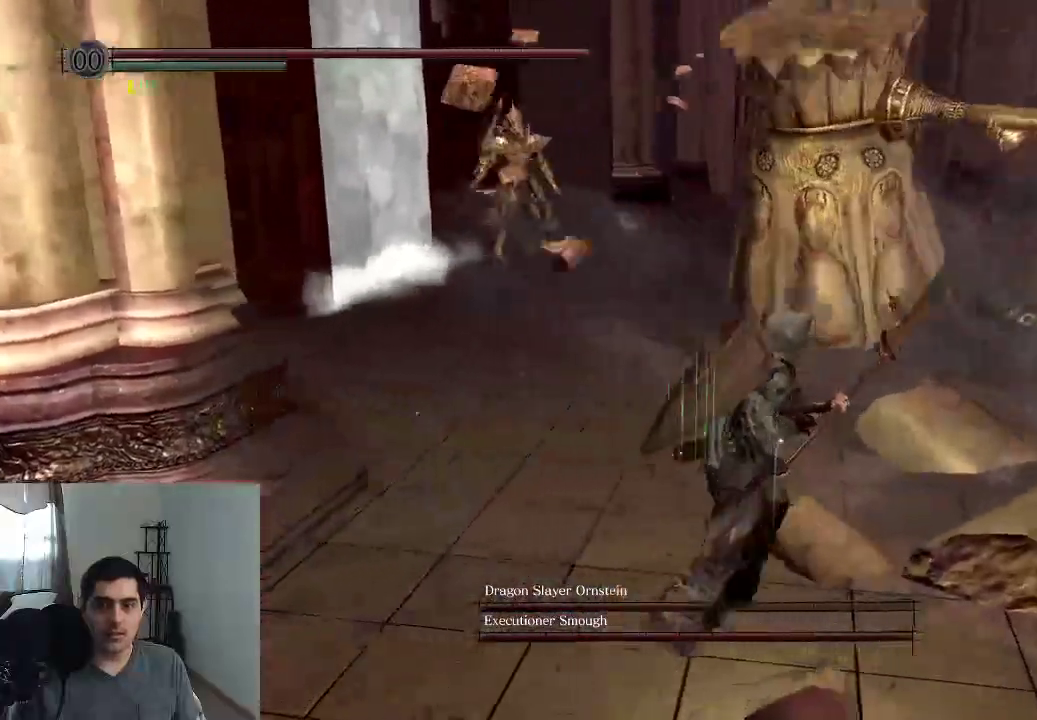
{"dt_ms": 800, "buttons": [], "right_stick": "center"}
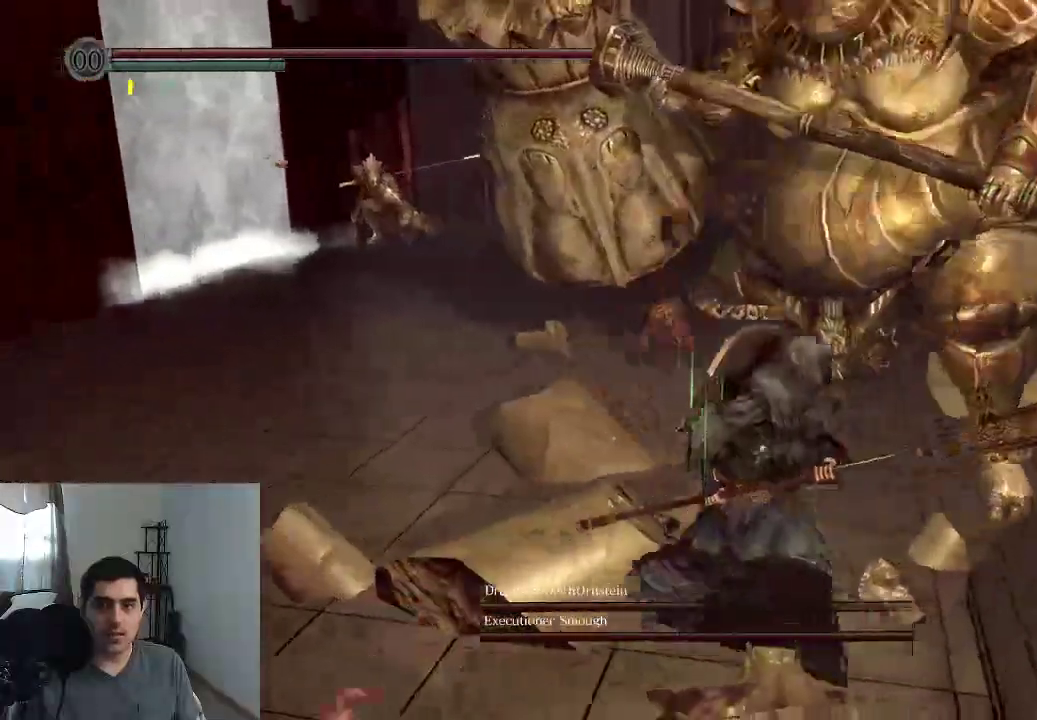
{"dt_ms": 300, "buttons": [], "right_stick": "center"}
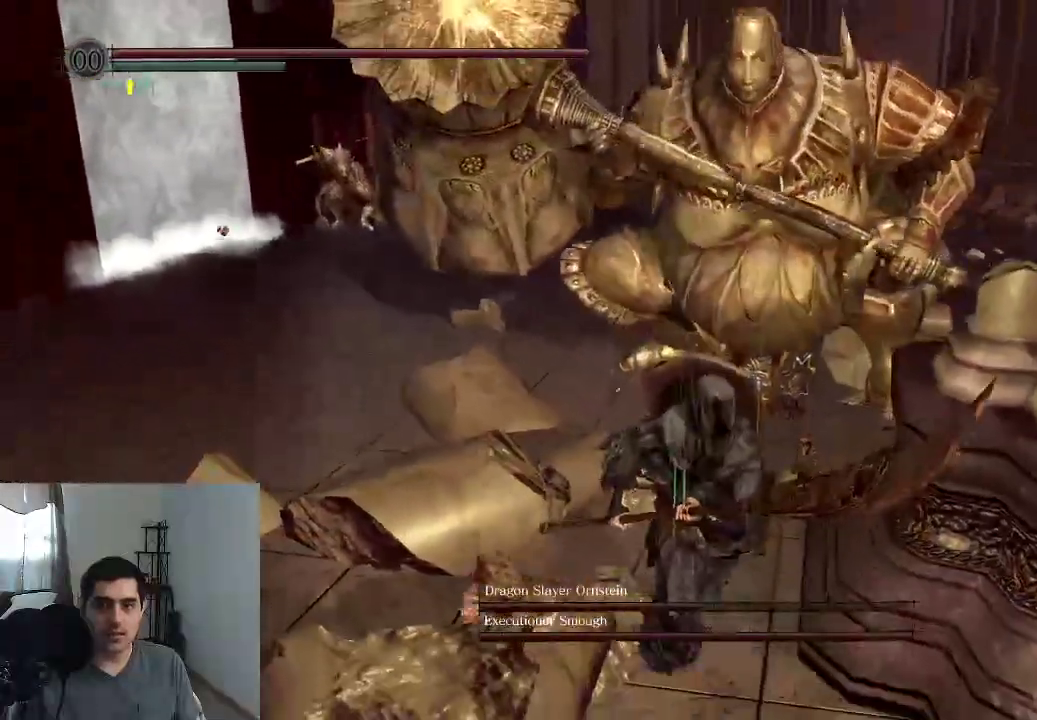
{"dt_ms": 500, "buttons": [], "right_stick": "center", "events": []}
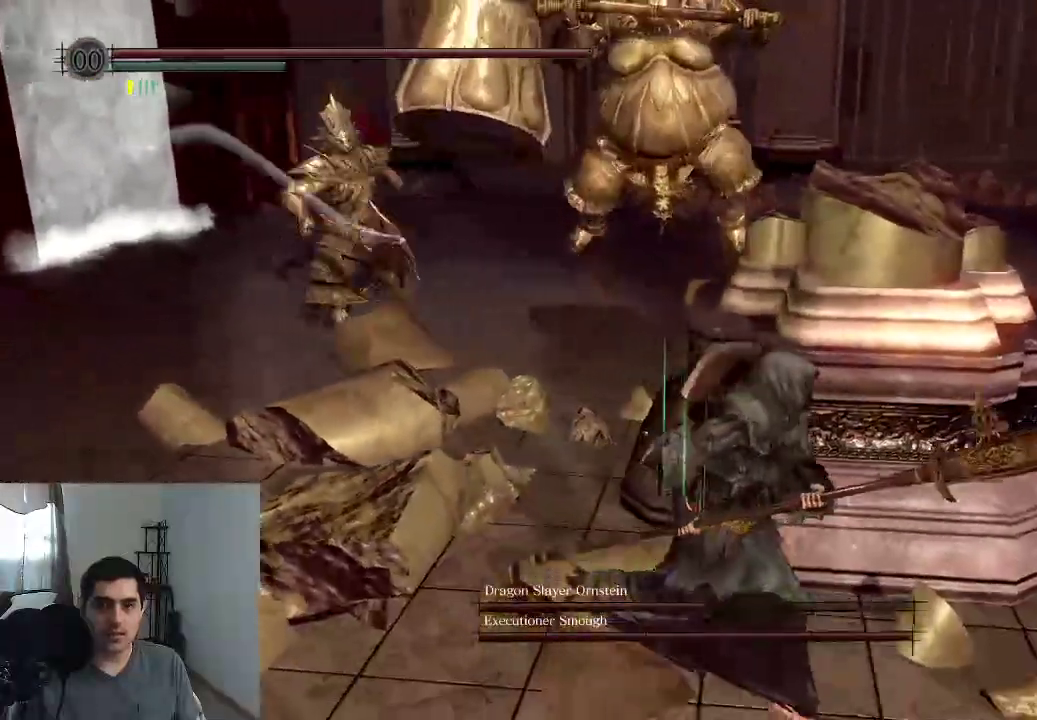
{"dt_ms": 500, "buttons": [], "right_stick": "left", "events": [[17, "B", "down"], [133, "B", "up"], [383, "right_stick", "left"]]}
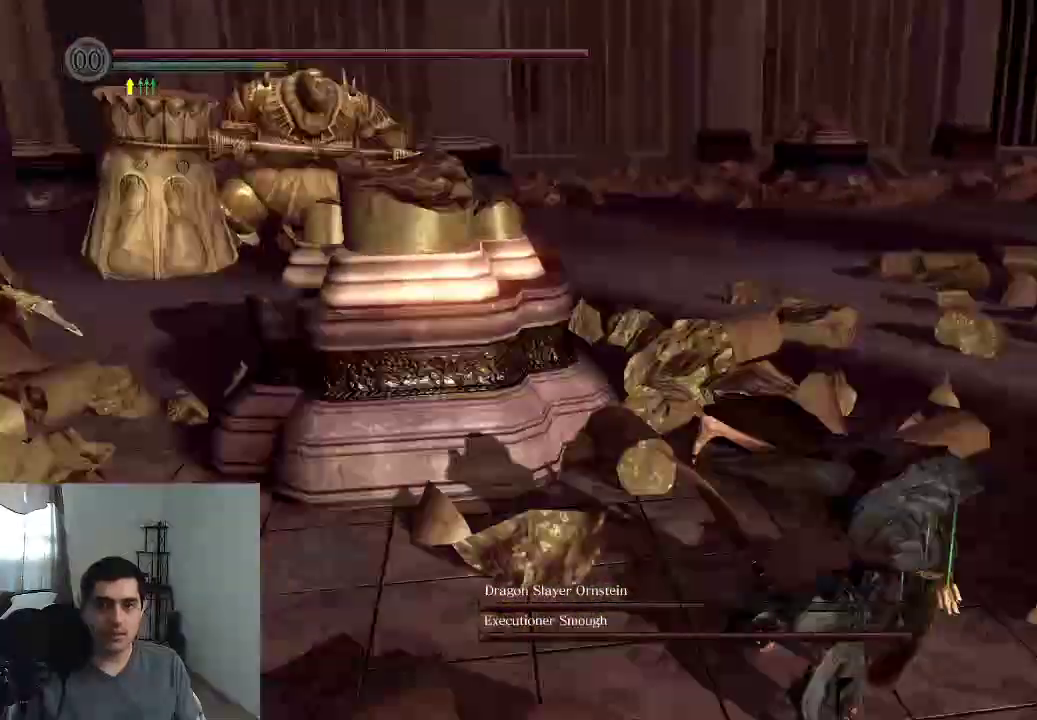
{"dt_ms": 400, "buttons": [], "right_stick": "center", "events": [[350, "right_stick", "center"]]}
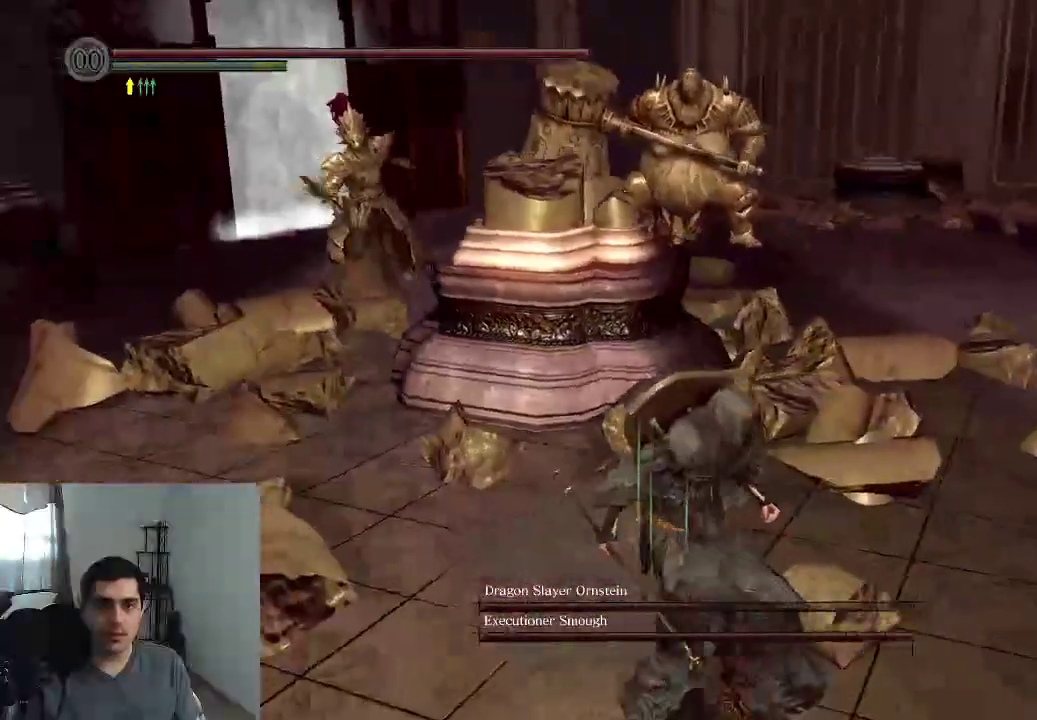
{"dt_ms": 800, "buttons": [], "right_stick": "left", "events": [[233, "right_stick", "left"], [450, "right_stick", "center"], [683, "right_stick", "left"]]}
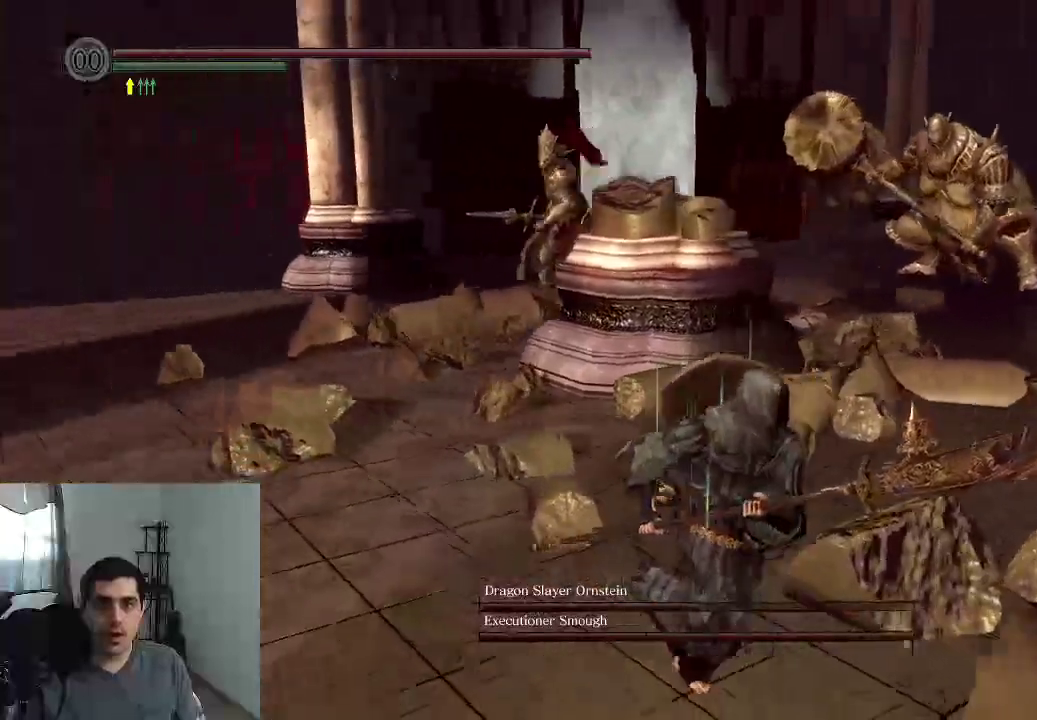
{"dt_ms": 300, "buttons": [], "right_stick": "center", "events": [[67, "right_stick", "center"]]}